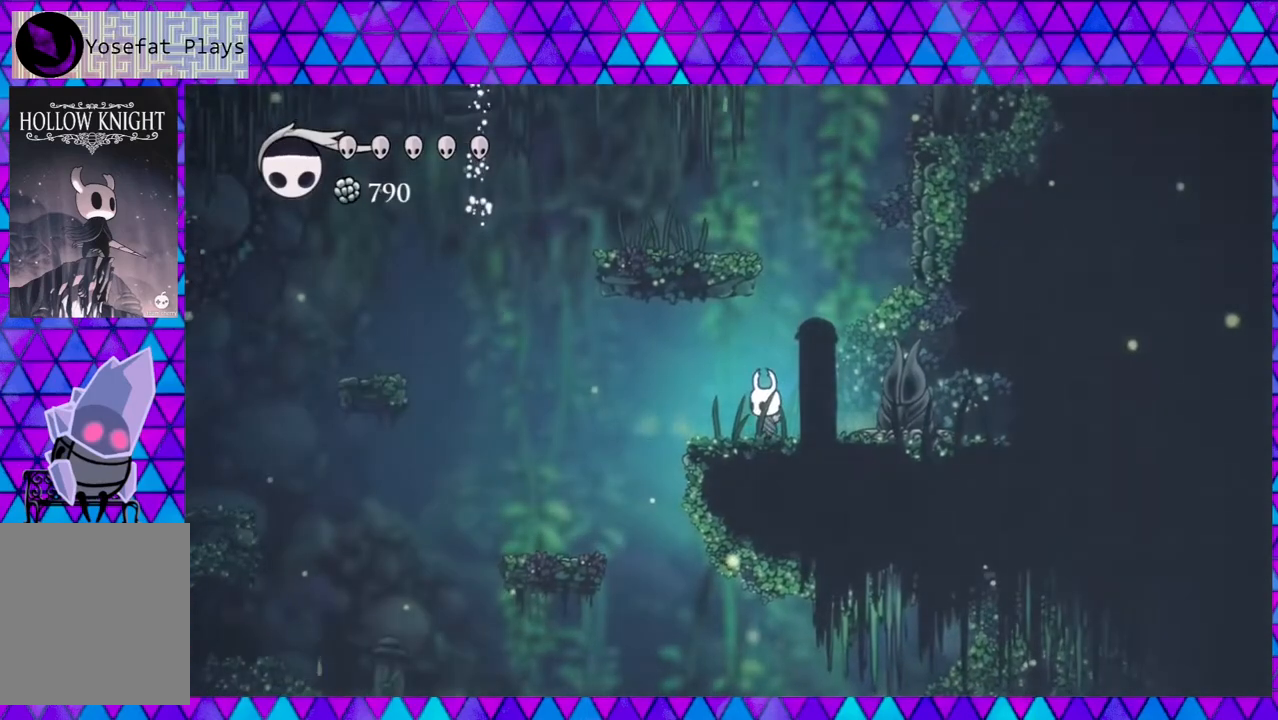
Gameplay with a controller (Nintendo layout); each line is a JSON object with the inputs held at the frame after it. "events" lists button and stick changes between this image and that frame as [ms after this image, input, new state], when the widget could be followed in between. Not read: L3 R3.
{"buttons": ["B", "DPAD_LEFT"], "left_stick": "center", "right_stick": "center", "events": [[83, "DPAD_RIGHT", "down"], [117, "left_stick", "center"], [200, "left_stick", "left"], [233, "B", "down"], [283, "DPAD_RIGHT", "up"], [367, "DPAD_LEFT", "down"], [367, "left_stick", "center"]]}
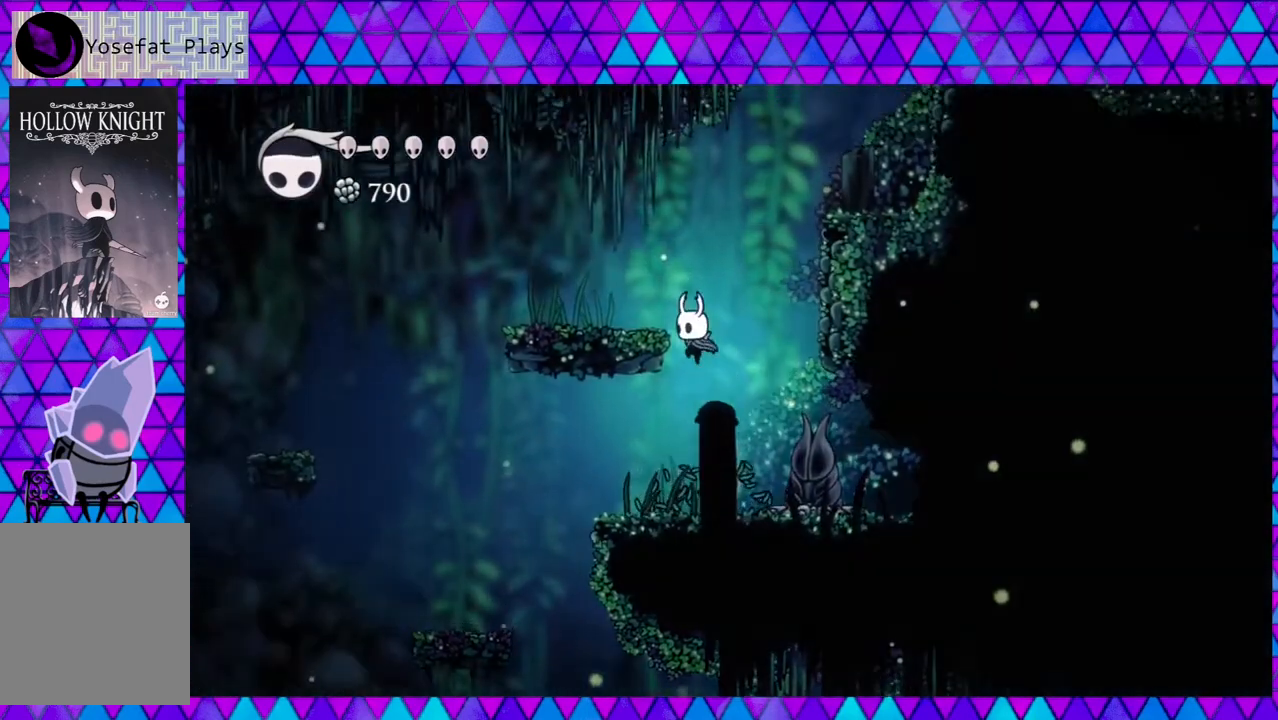
{"buttons": ["B", "DPAD_LEFT"], "left_stick": "center", "right_stick": "center", "events": [[200, "B", "up"], [317, "left_stick", "left"], [383, "left_stick", "center"], [467, "B", "down"]]}
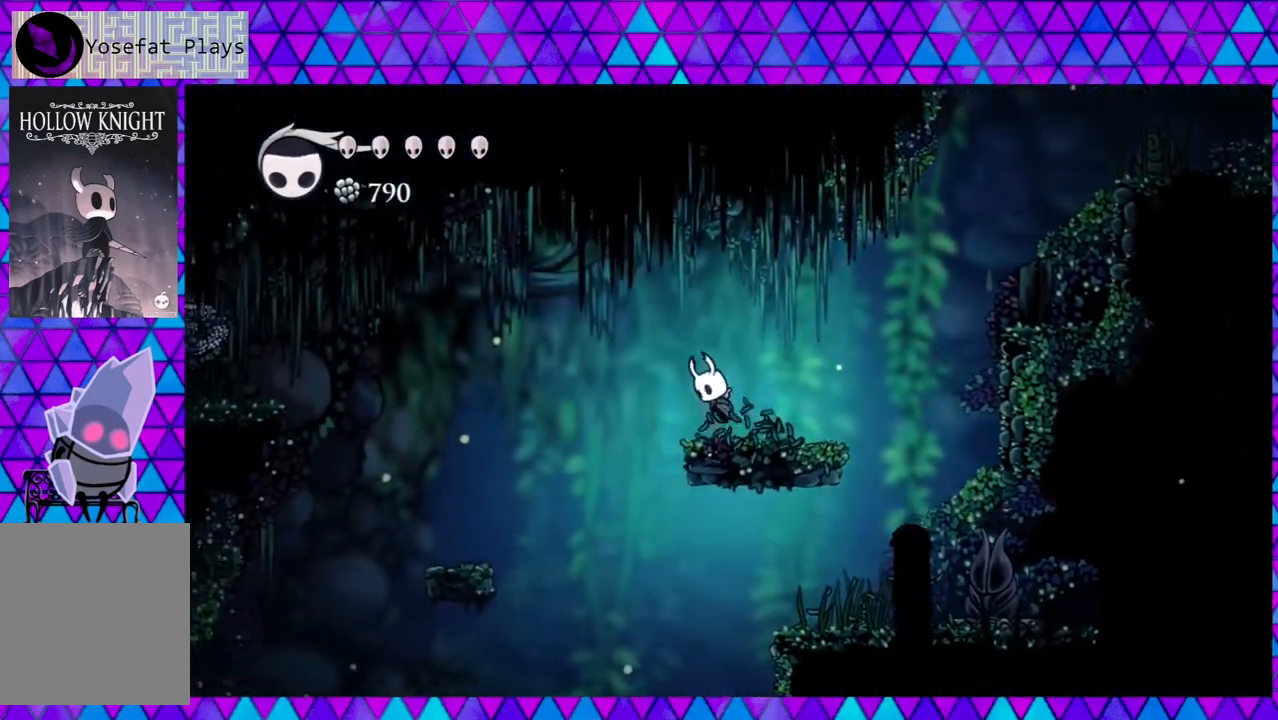
{"buttons": ["DPAD_LEFT"], "left_stick": "center", "right_stick": "center", "events": [[283, "left_stick", "left"], [333, "left_stick", "center"], [450, "B", "up"]]}
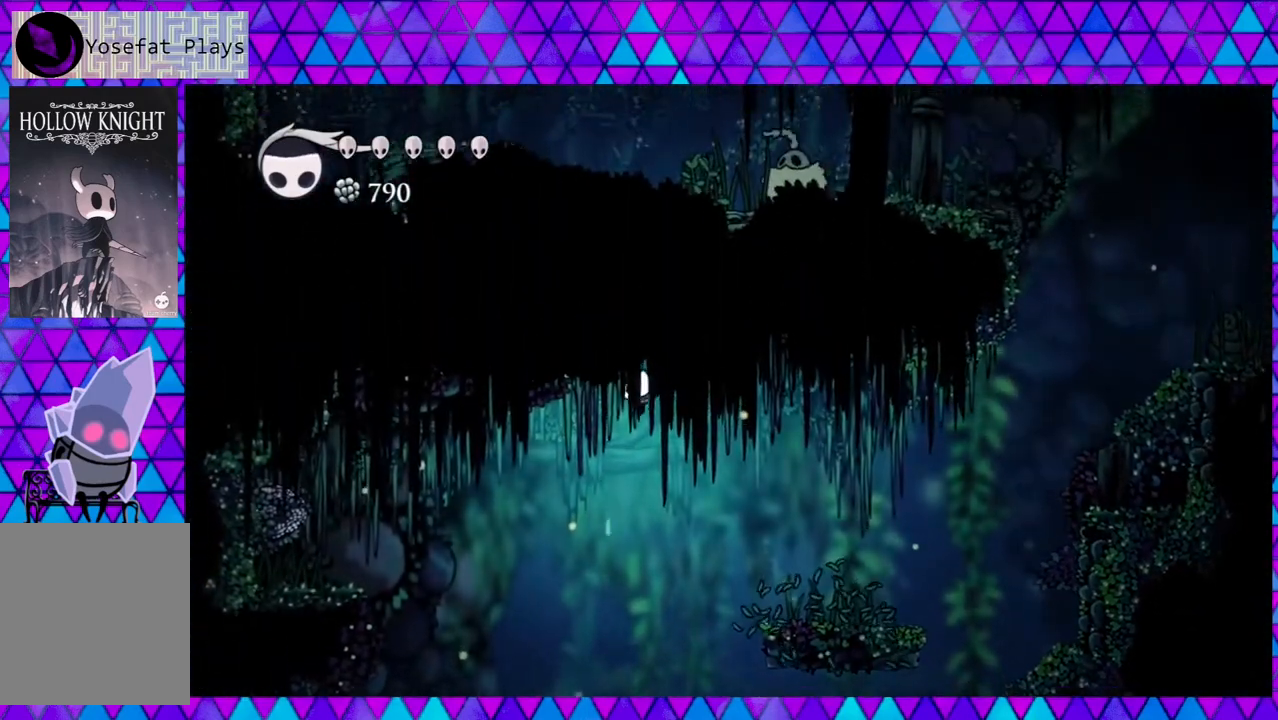
{"buttons": [], "left_stick": "center", "right_stick": "center", "events": [[300, "DPAD_LEFT", "up"], [383, "left_stick", "left"], [500, "left_stick", "center"]]}
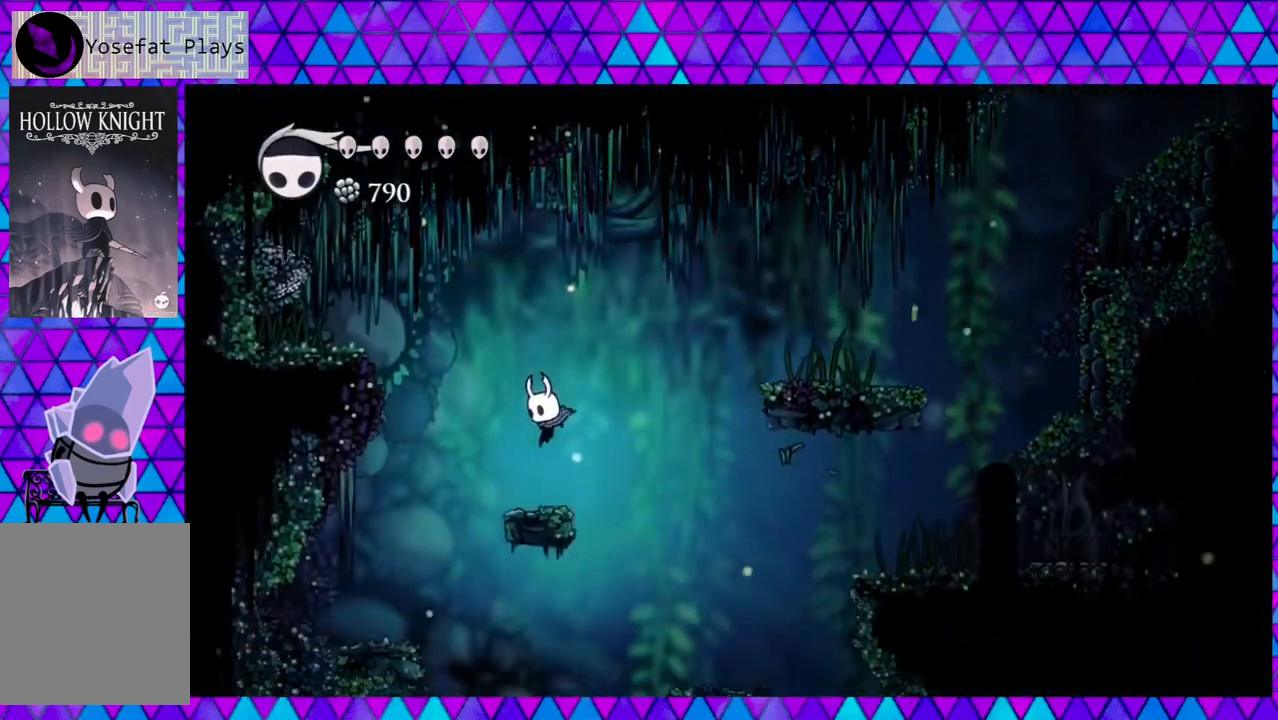
{"buttons": ["B", "DPAD_LEFT"], "left_stick": "center", "right_stick": "center", "events": [[200, "DPAD_LEFT", "down"], [250, "B", "down"]]}
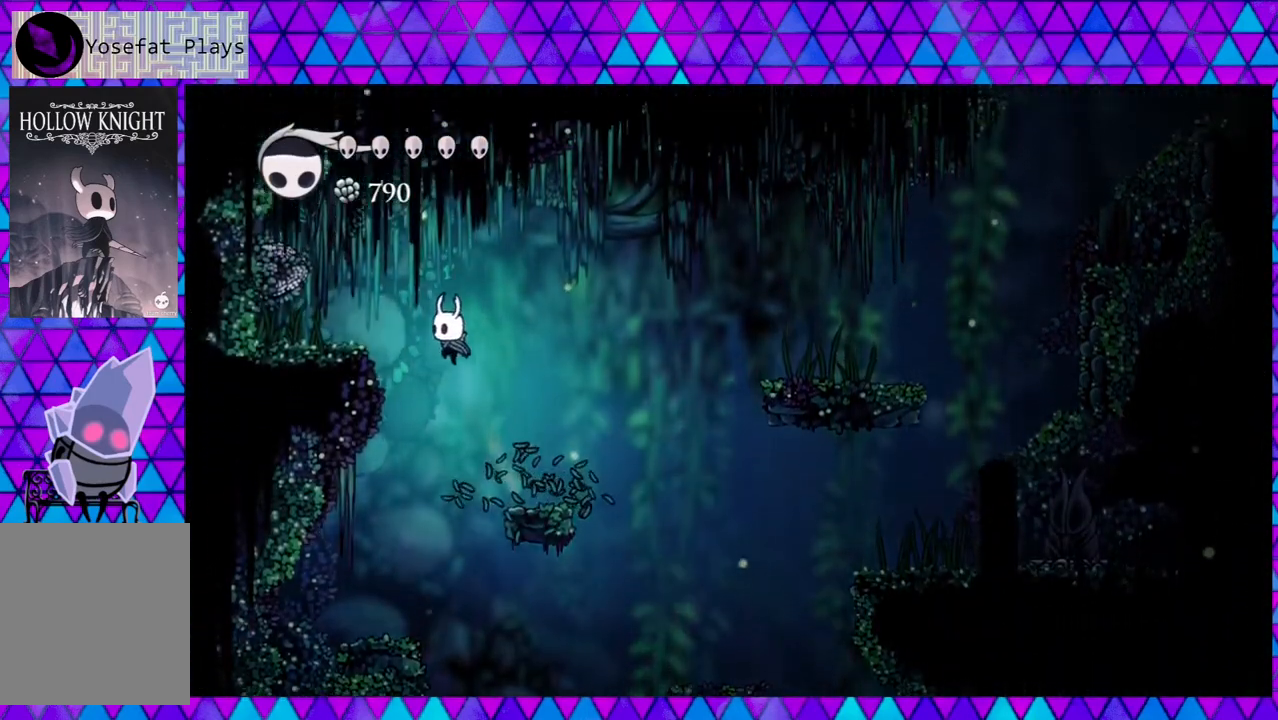
{"buttons": [], "left_stick": "center", "right_stick": "center", "events": [[267, "B", "up"], [383, "DPAD_LEFT", "up"]]}
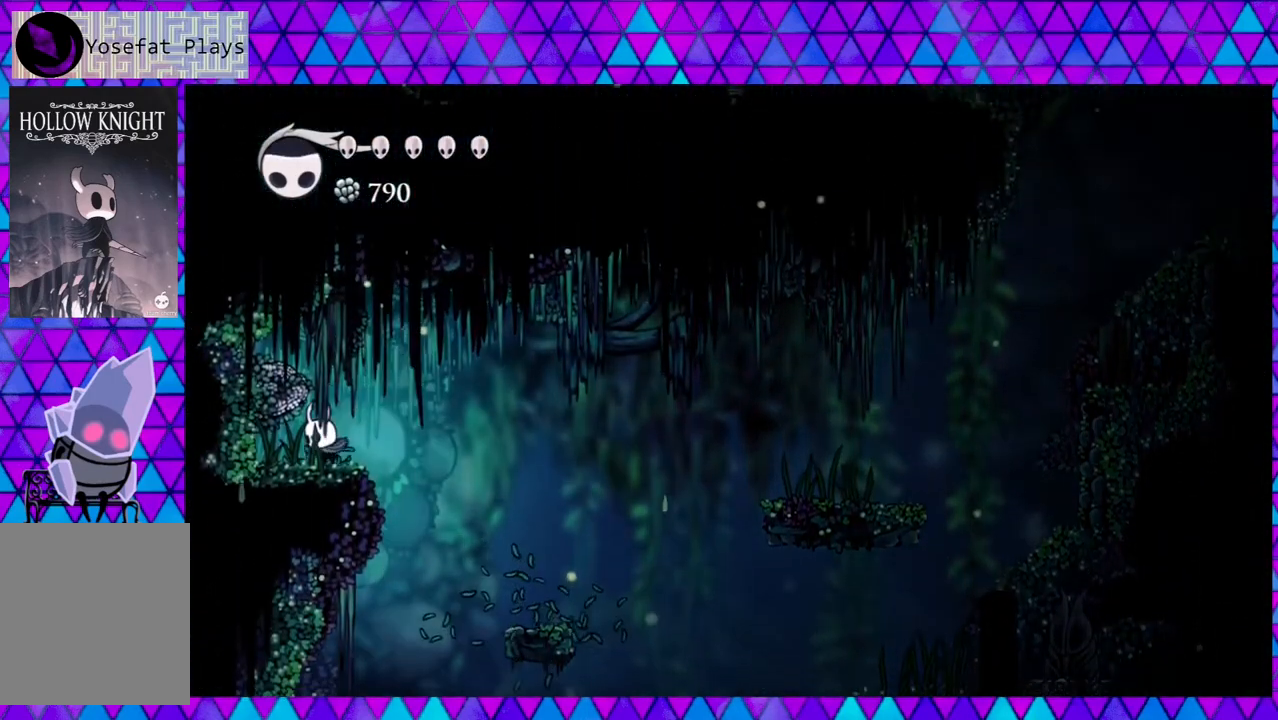
{"buttons": ["Y", "DPAD_UP"], "left_stick": "center", "right_stick": "center", "events": [[217, "DPAD_UP", "down"], [317, "Y", "down"], [417, "Y", "up"], [500, "Y", "down"]]}
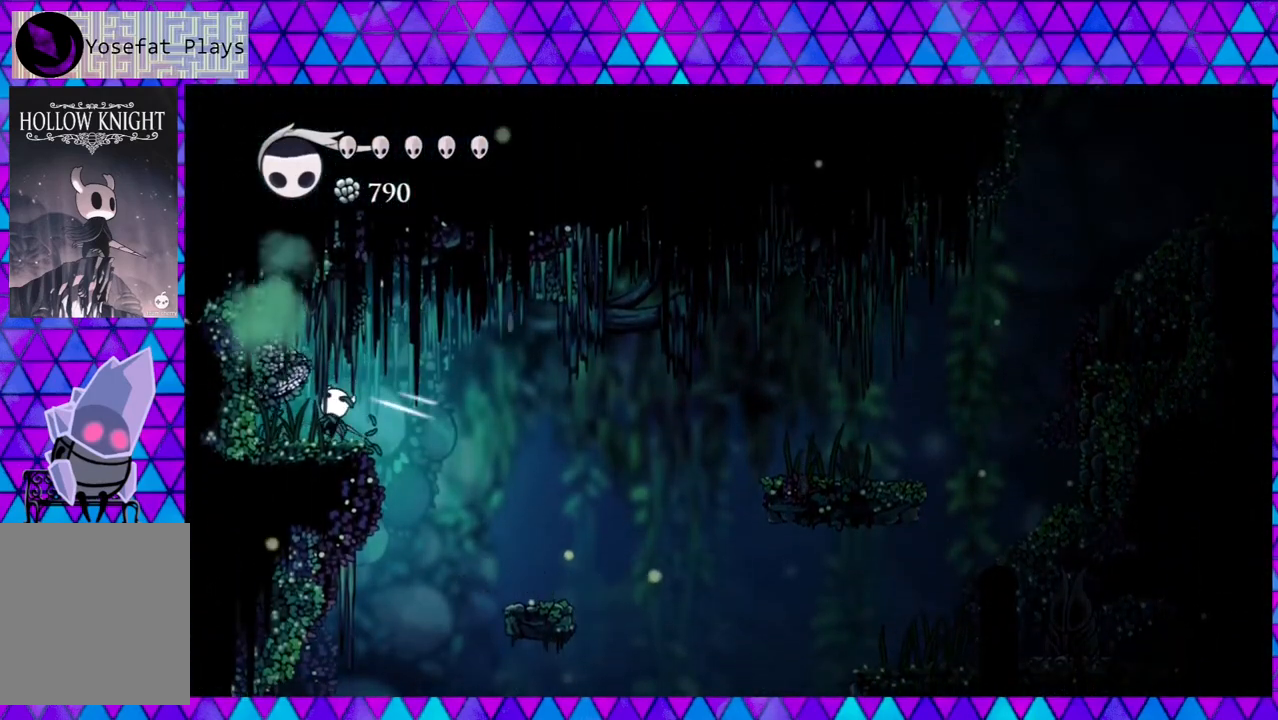
{"buttons": ["Y", "DPAD_UP"], "left_stick": "center", "right_stick": "center", "events": [[100, "Y", "up"], [167, "Y", "down"], [267, "Y", "up"], [317, "Y", "down"], [433, "Y", "up"], [500, "Y", "down"]]}
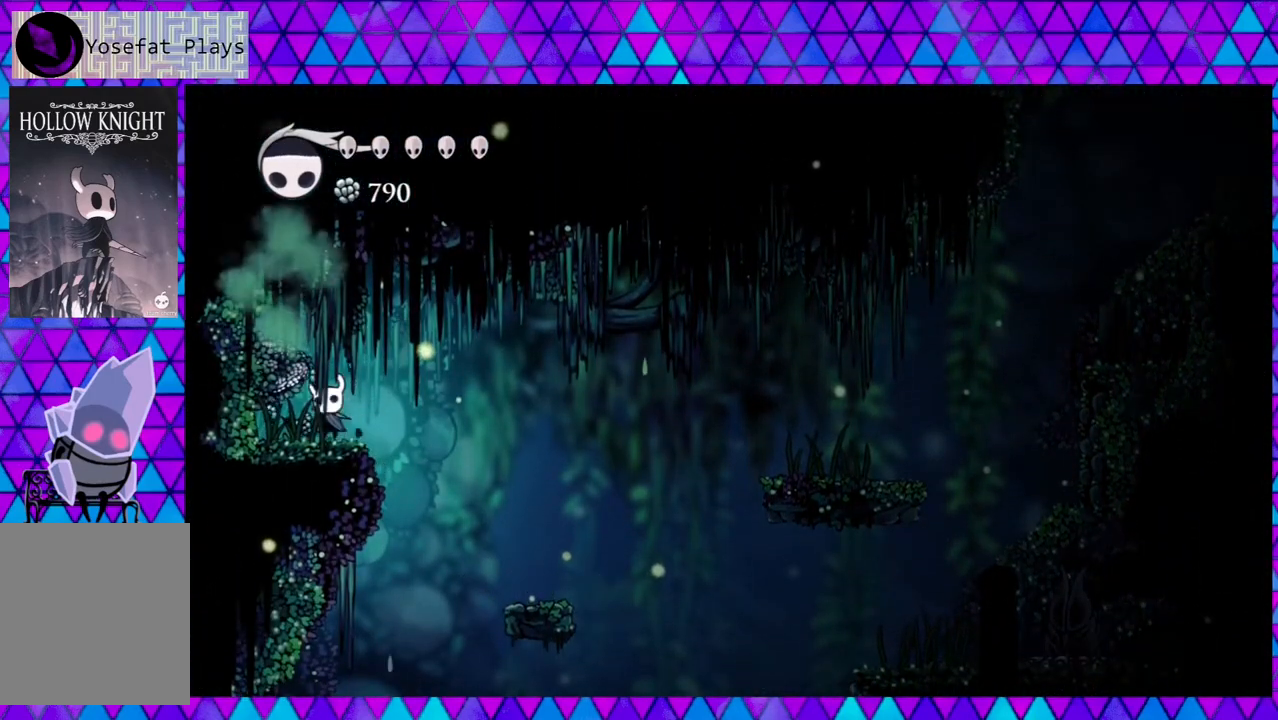
{"buttons": ["Y", "DPAD_UP"], "left_stick": "left", "right_stick": "center", "events": [[17, "left_stick", "left"], [67, "left_stick", "center"], [100, "Y", "up"], [150, "Y", "down"], [183, "left_stick", "left"], [267, "left_stick", "center"], [317, "left_stick", "left"], [400, "Y", "up"], [483, "Y", "down"]]}
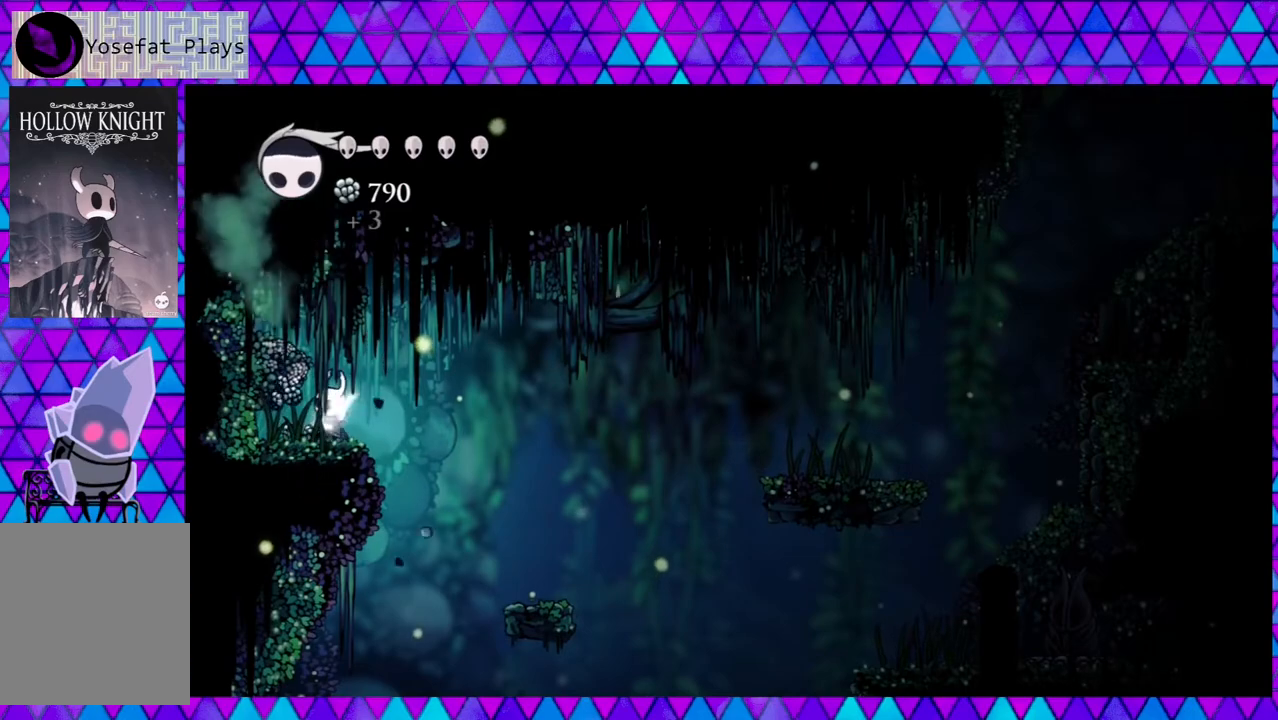
{"buttons": ["DPAD_UP"], "left_stick": "left", "right_stick": "center", "events": [[17, "left_stick", "center"], [67, "left_stick", "left"], [100, "Y", "up"], [183, "Y", "down"], [267, "Y", "up"], [367, "Y", "down"], [367, "left_stick", "center"], [433, "Y", "up"], [450, "left_stick", "left"]]}
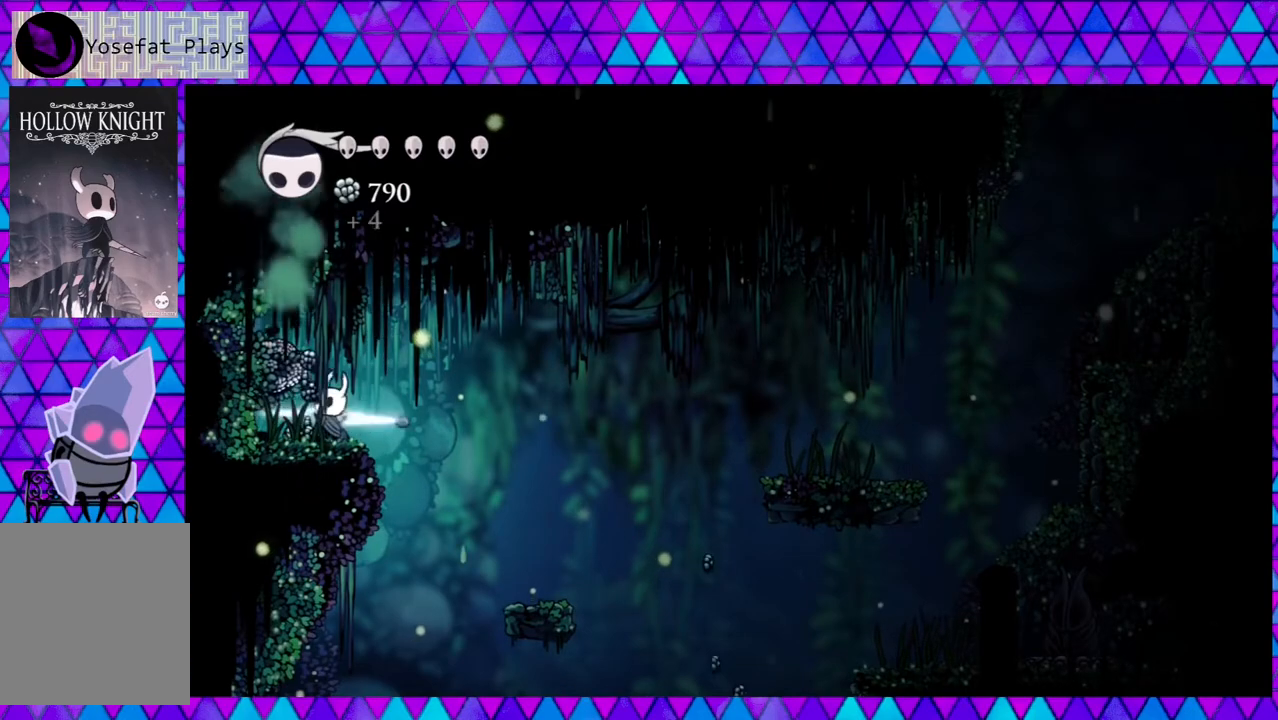
{"buttons": ["DPAD_UP"], "left_stick": "left", "right_stick": "center", "events": [[17, "Y", "down"], [17, "left_stick", "center"], [67, "left_stick", "left"], [133, "Y", "up"], [183, "Y", "down"], [300, "Y", "up"], [300, "left_stick", "center"], [383, "Y", "down"], [400, "left_stick", "left"], [483, "Y", "up"]]}
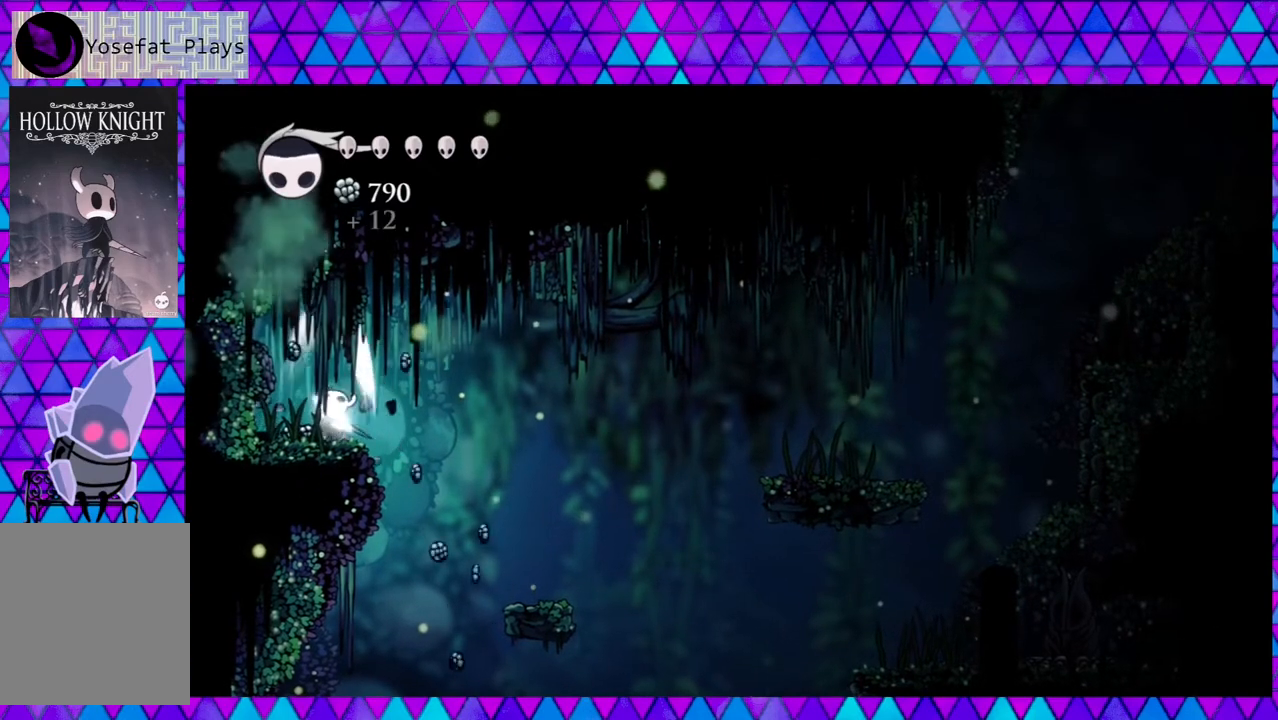
{"buttons": ["DPAD_LEFT"], "left_stick": "left", "right_stick": "center", "events": [[67, "Y", "down"], [133, "Y", "up"], [233, "DPAD_LEFT", "down"], [250, "DPAD_UP", "up"]]}
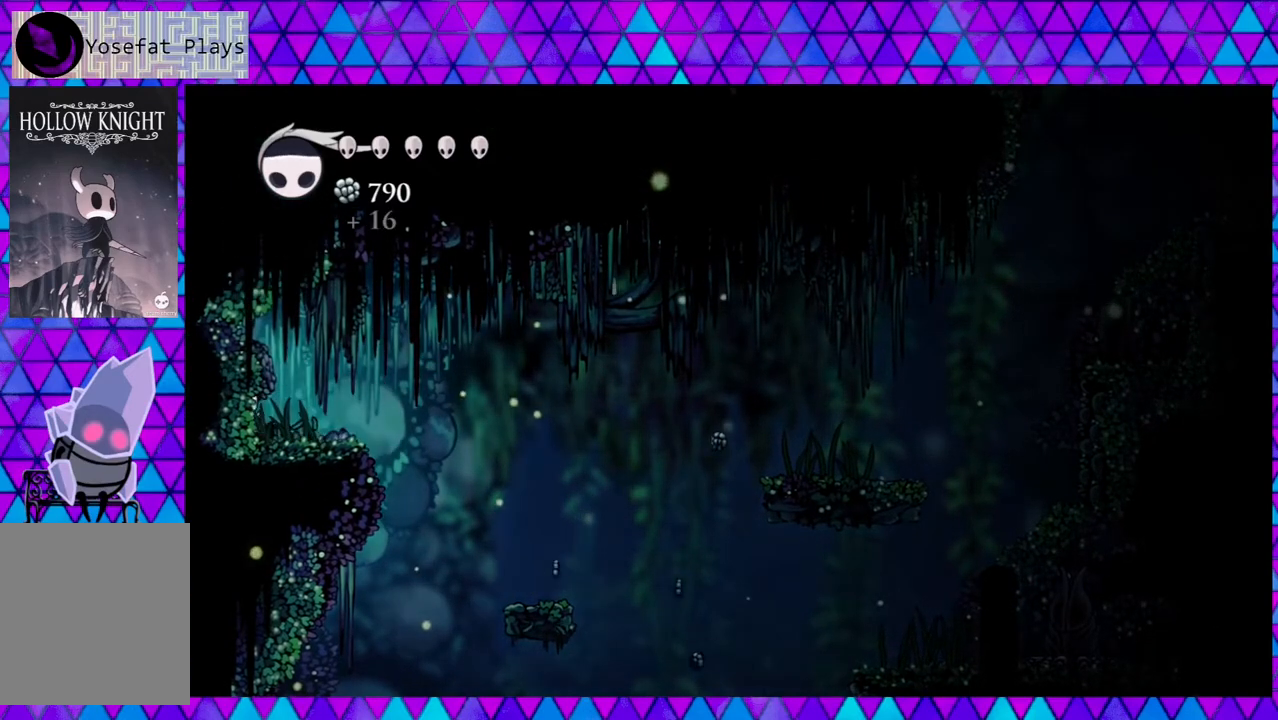
{"buttons": ["B", "DPAD_RIGHT"], "left_stick": "center", "right_stick": "center", "events": [[117, "DPAD_LEFT", "up"], [117, "left_stick", "center"], [233, "DPAD_RIGHT", "down"], [450, "B", "down"]]}
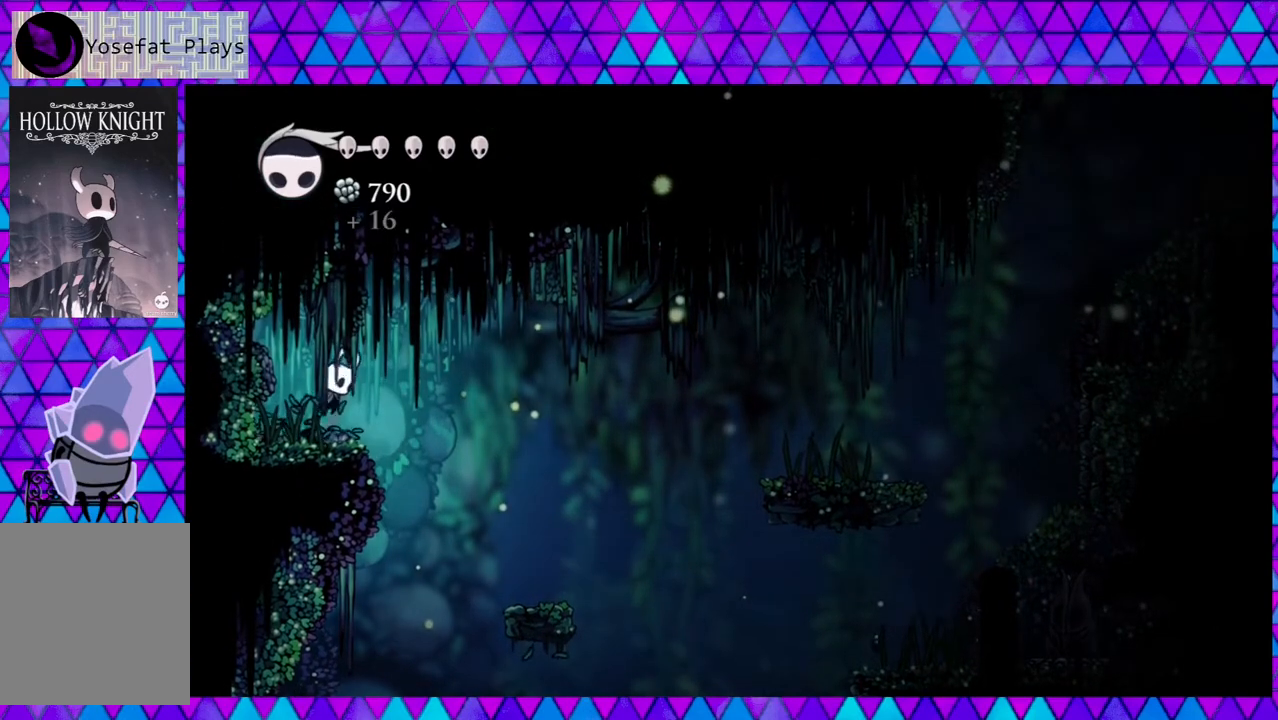
{"buttons": ["DPAD_RIGHT"], "left_stick": "center", "right_stick": "center", "events": [[83, "left_stick", "left"], [100, "B", "up"], [167, "left_stick", "center"]]}
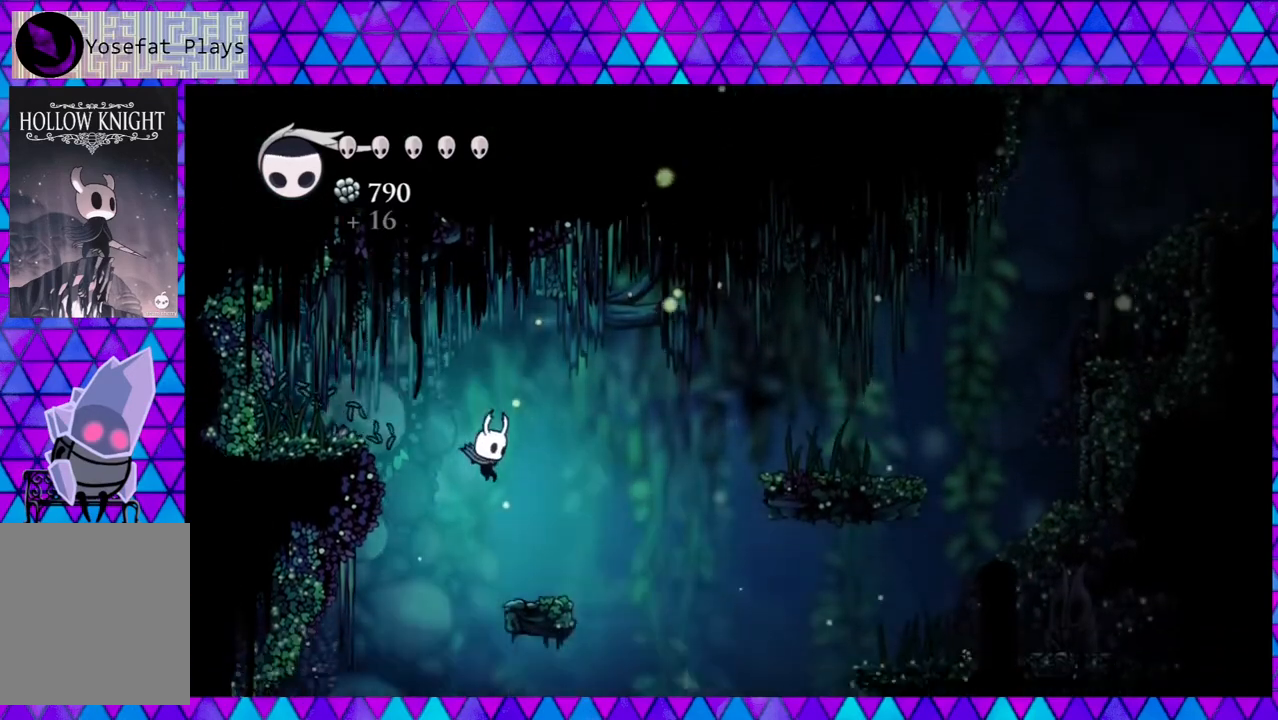
{"buttons": [], "left_stick": "center", "right_stick": "center", "events": [[133, "DPAD_RIGHT", "up"]]}
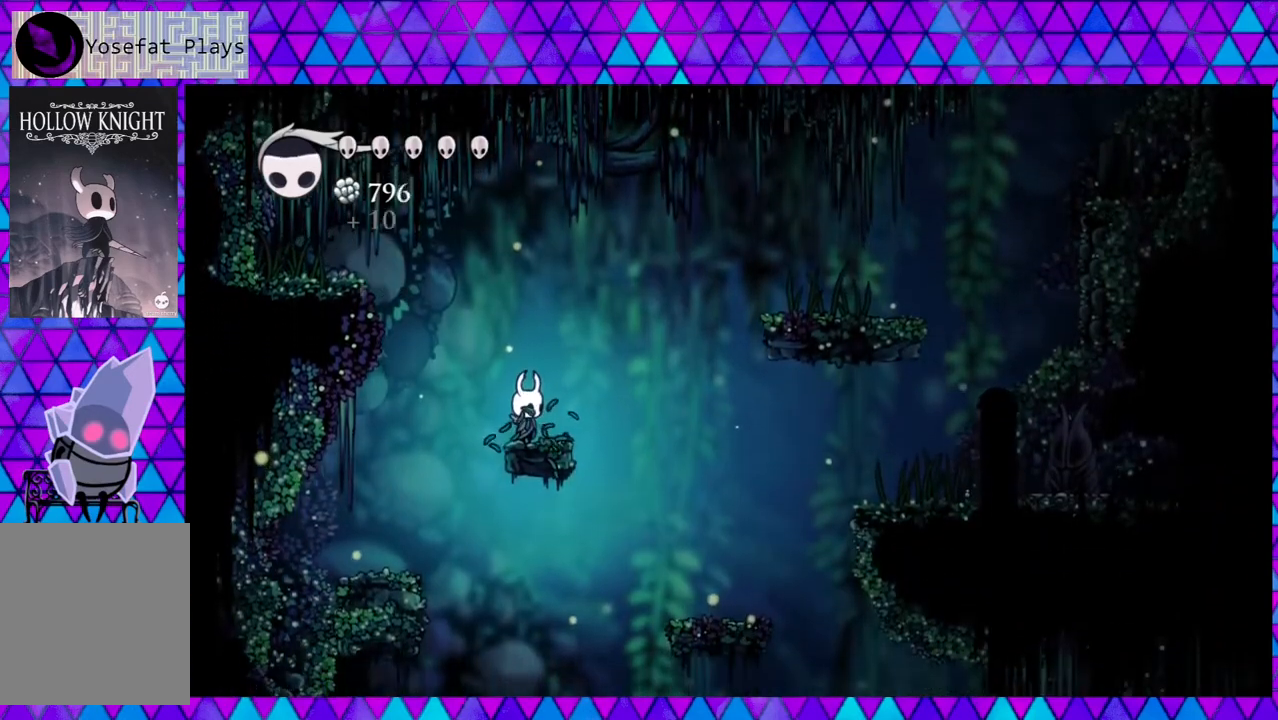
{"buttons": ["B", "DPAD_RIGHT"], "left_stick": "center", "right_stick": "center", "events": [[67, "DPAD_RIGHT", "down"], [83, "B", "down"]]}
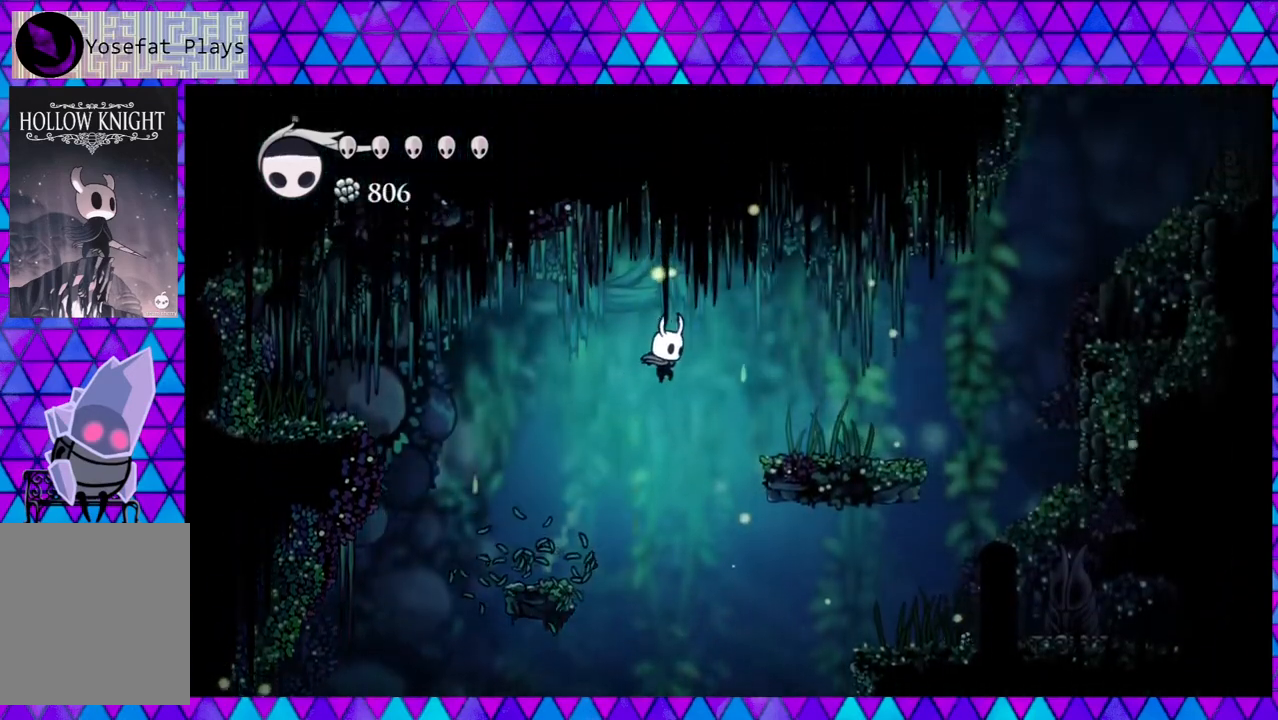
{"buttons": ["DPAD_RIGHT"], "left_stick": "center", "right_stick": "center", "events": [[317, "B", "up"]]}
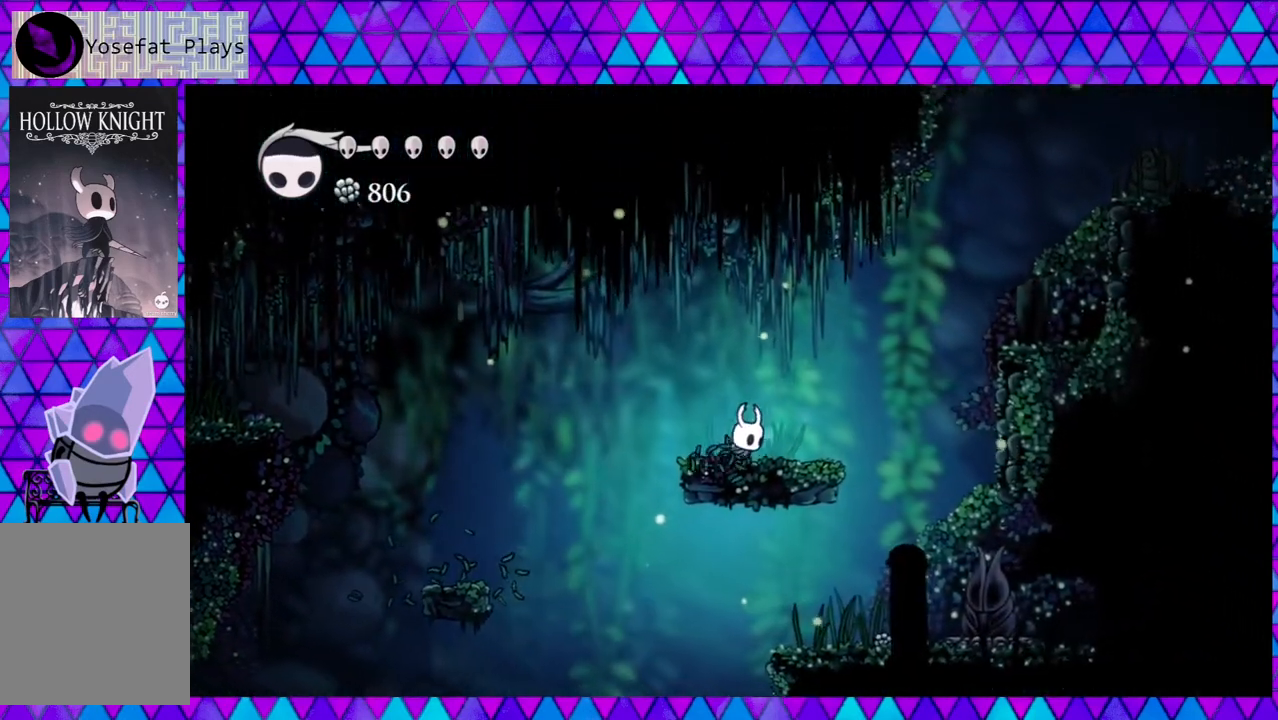
{"buttons": ["DPAD_RIGHT"], "left_stick": "center", "right_stick": "center", "events": []}
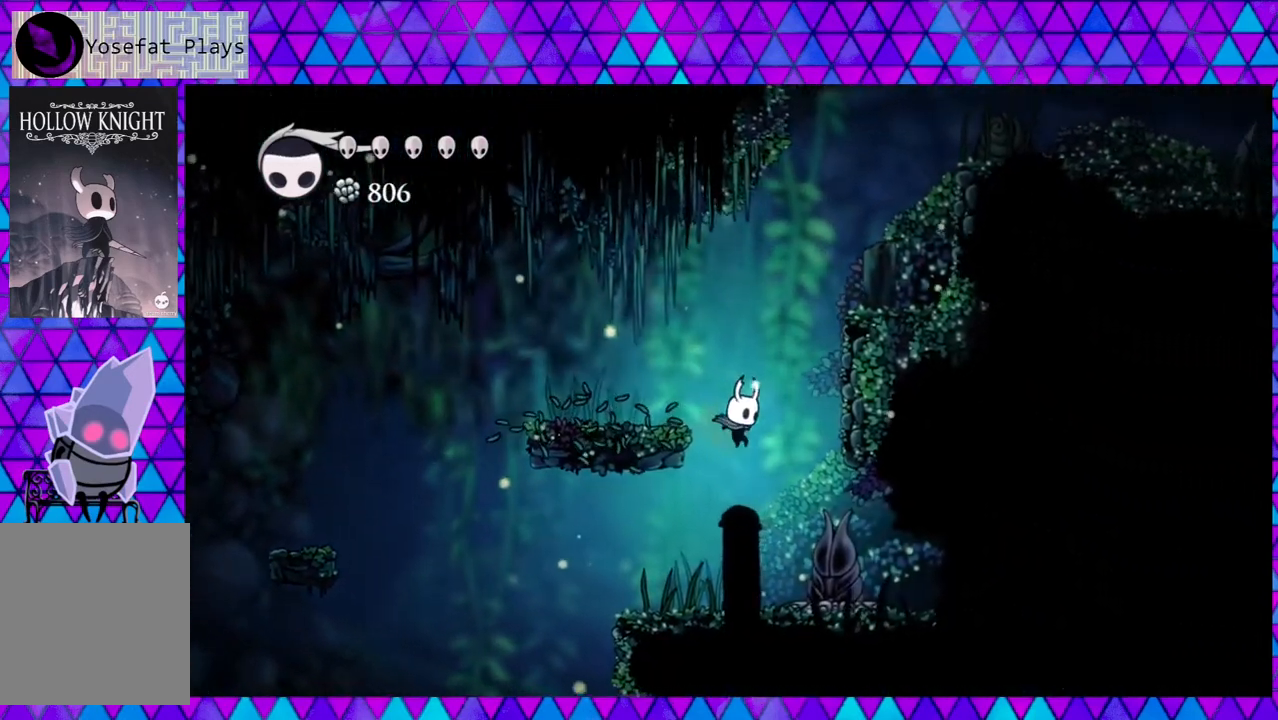
{"buttons": ["DPAD_LEFT"], "left_stick": "center", "right_stick": "center", "events": [[200, "DPAD_RIGHT", "up"], [283, "DPAD_LEFT", "down"]]}
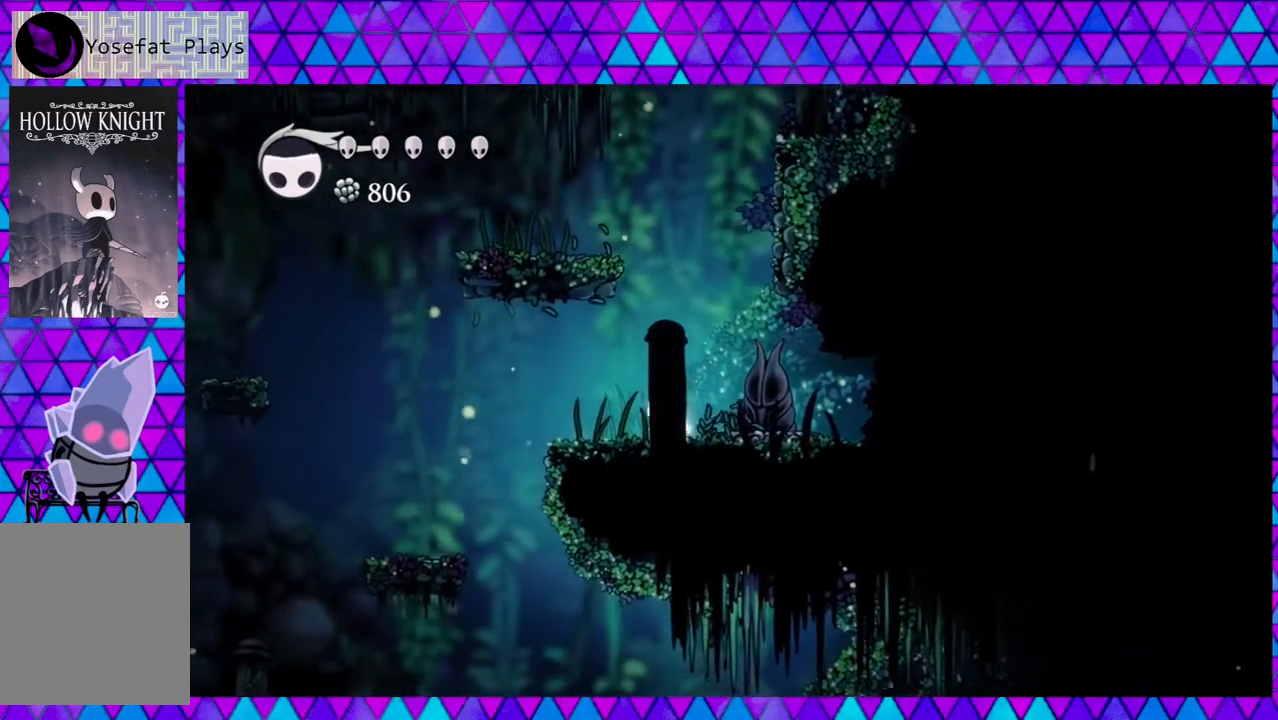
{"buttons": ["DPAD_LEFT"], "left_stick": "center", "right_stick": "center", "events": [[267, "B", "down"], [467, "B", "up"]]}
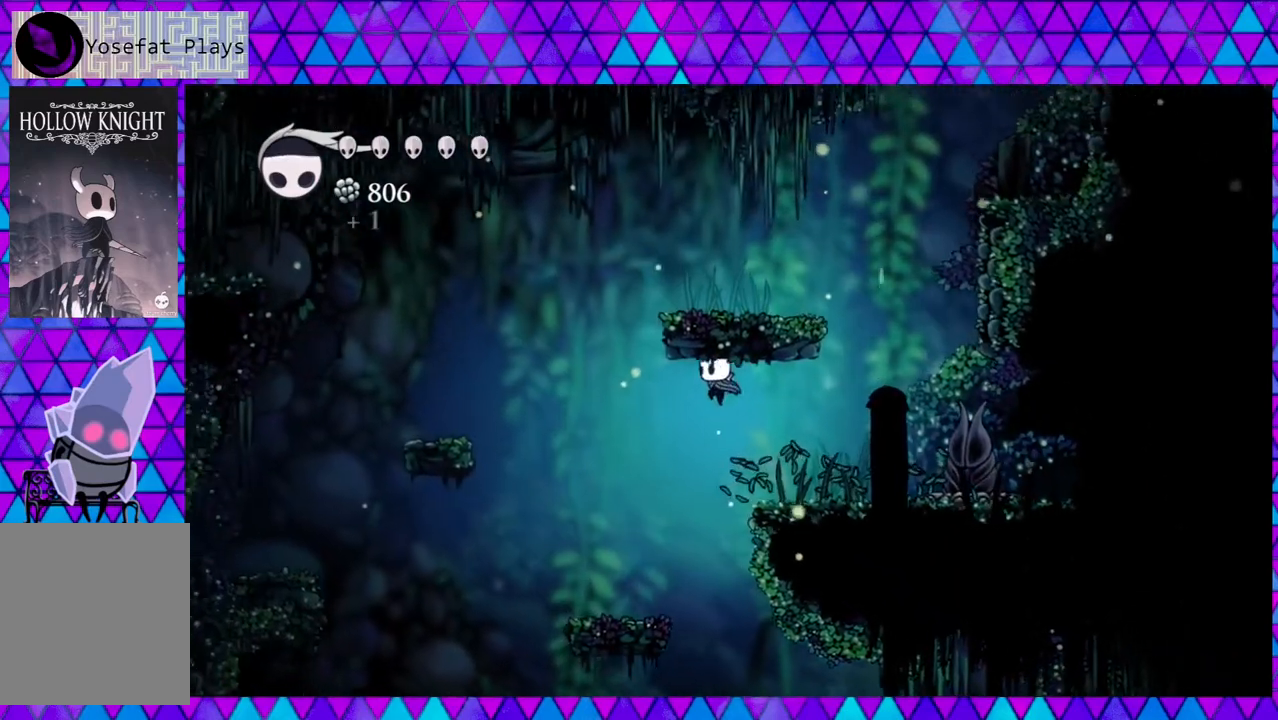
{"buttons": ["B", "DPAD_LEFT"], "left_stick": "center", "right_stick": "center", "events": [[467, "B", "down"]]}
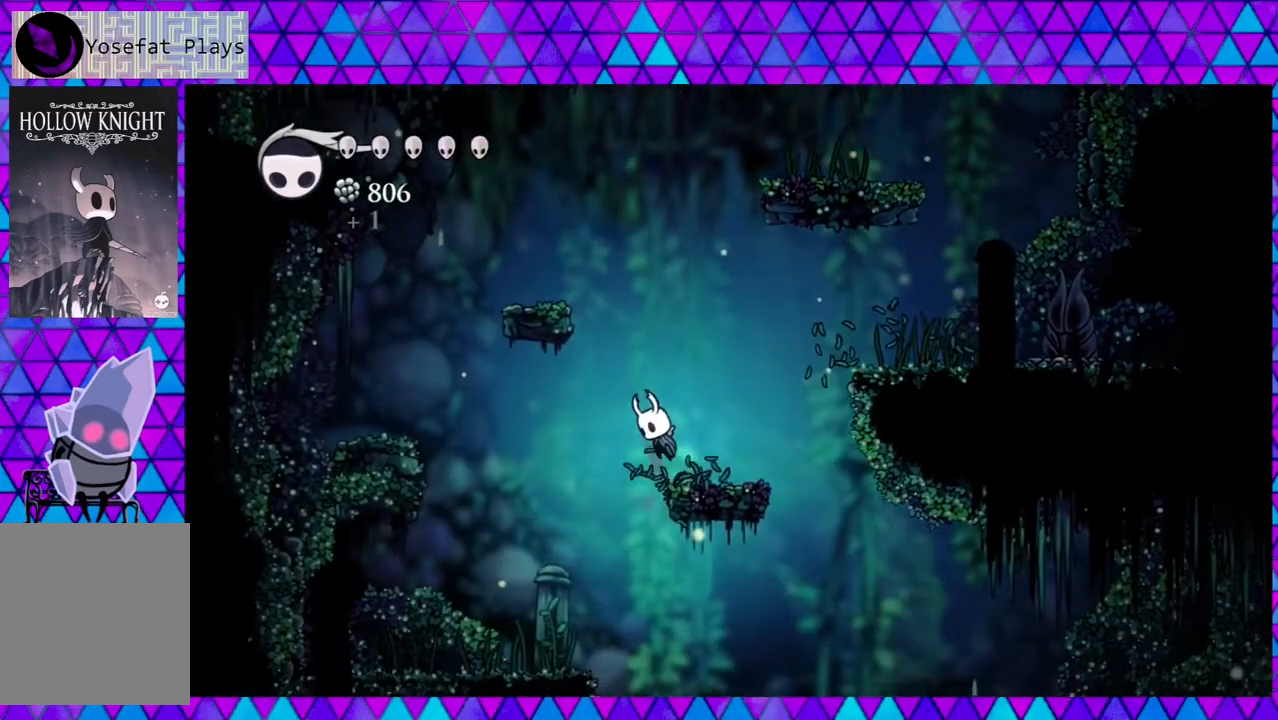
{"buttons": ["DPAD_LEFT"], "left_stick": "center", "right_stick": "center", "events": [[100, "B", "up"]]}
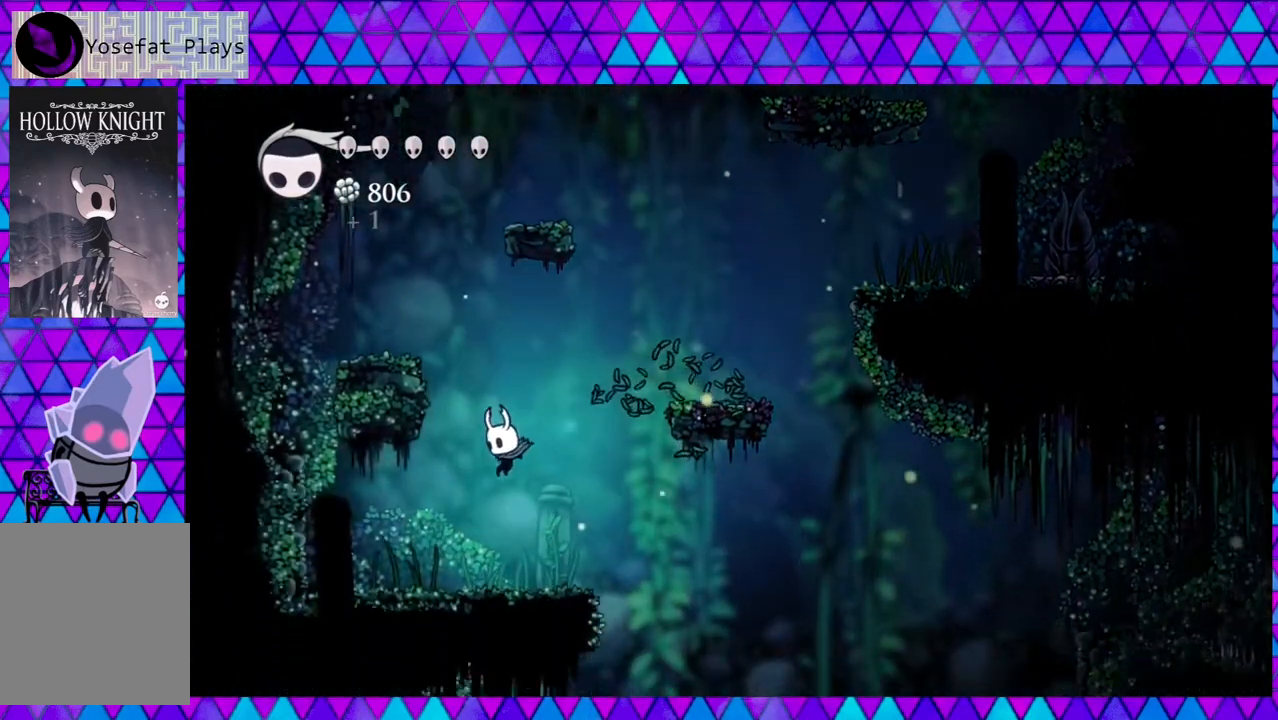
{"buttons": [], "left_stick": "center", "right_stick": "center", "events": [[67, "DPAD_LEFT", "up"]]}
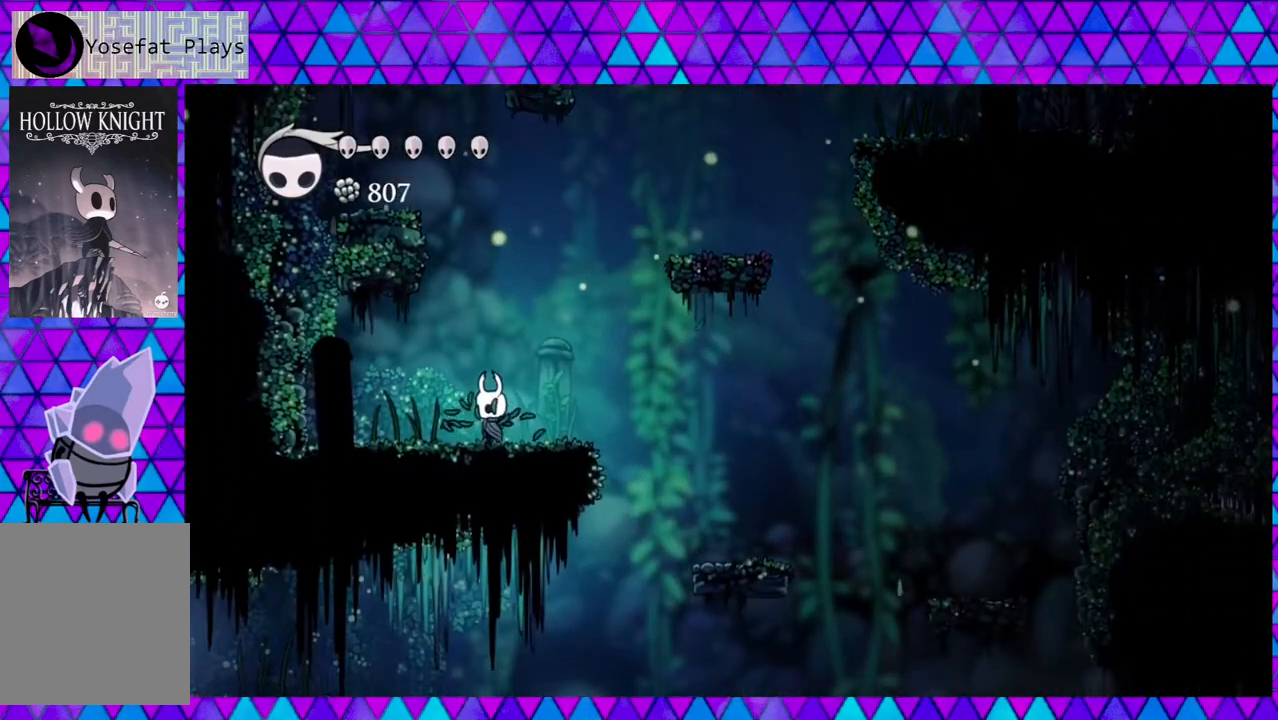
{"buttons": ["DPAD_RIGHT"], "left_stick": "center", "right_stick": "center", "events": [[33, "DPAD_RIGHT", "down"], [283, "B", "down"], [400, "B", "up"]]}
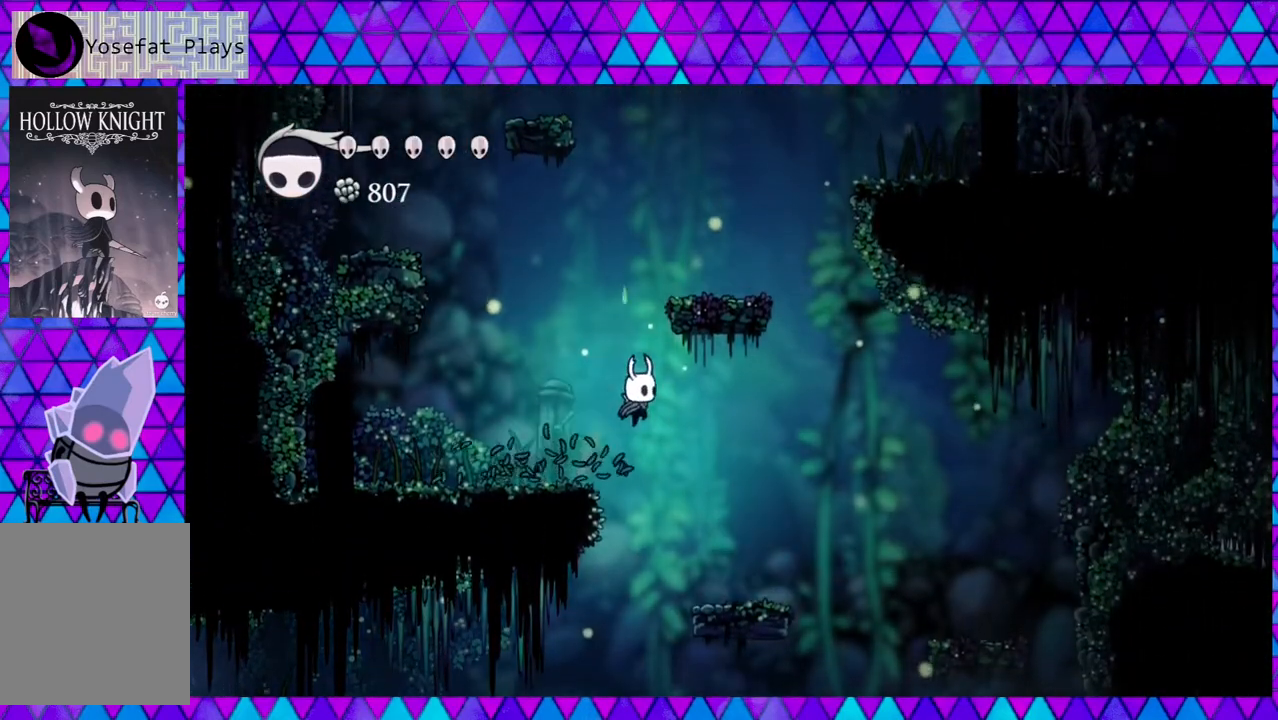
{"buttons": [], "left_stick": "center", "right_stick": "center", "events": [[367, "DPAD_RIGHT", "up"]]}
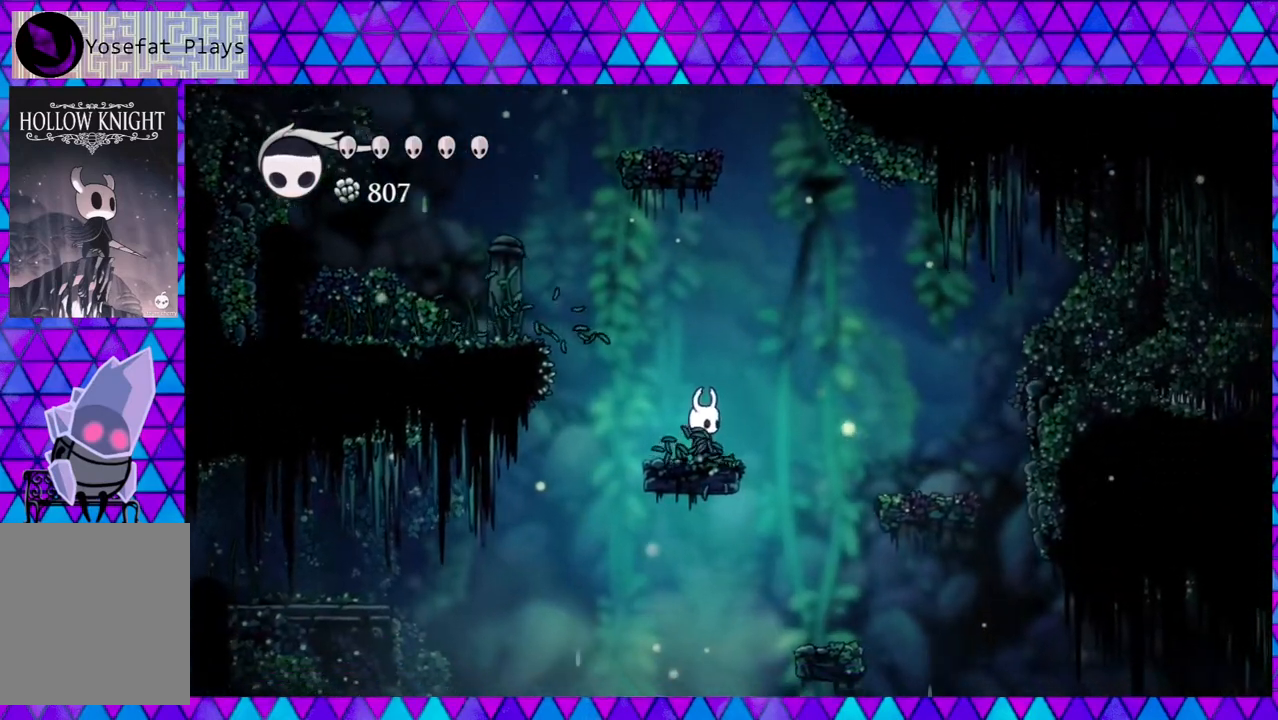
{"buttons": ["B", "DPAD_RIGHT"], "left_stick": "center", "right_stick": "center", "events": [[350, "DPAD_RIGHT", "down"], [383, "B", "down"]]}
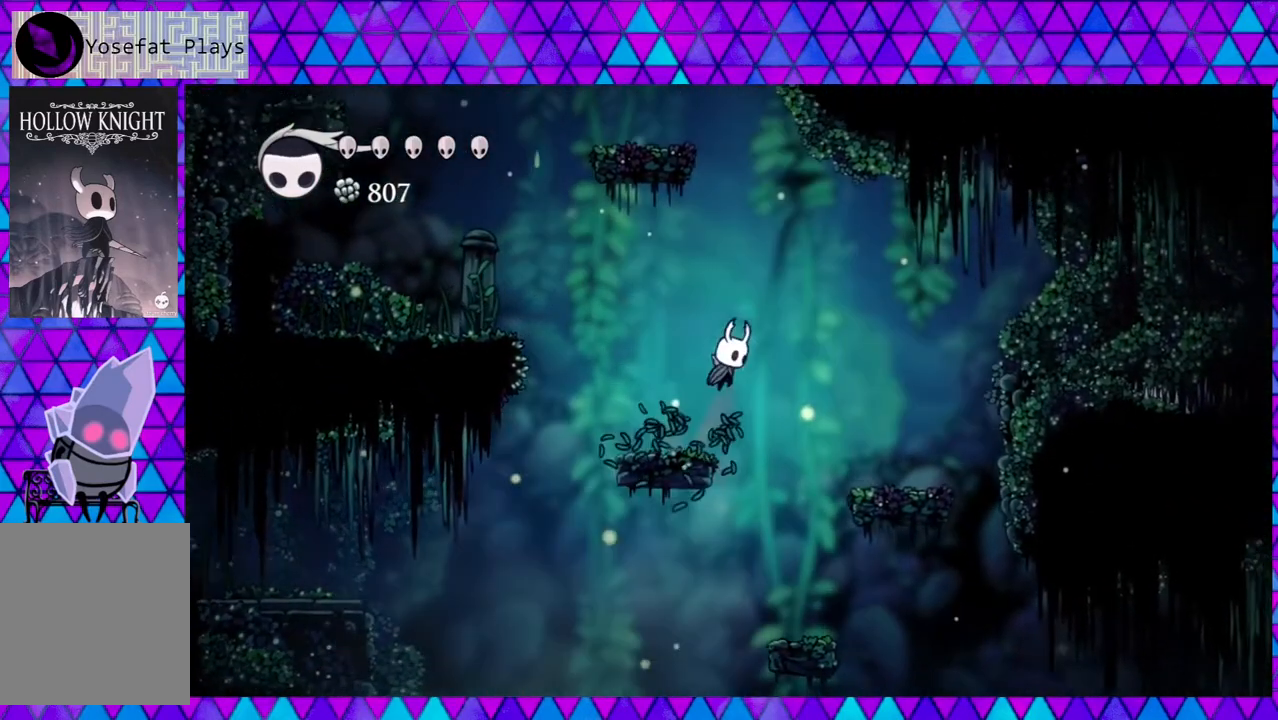
{"buttons": [], "left_stick": "center", "right_stick": "center", "events": [[83, "B", "up"], [483, "DPAD_RIGHT", "up"]]}
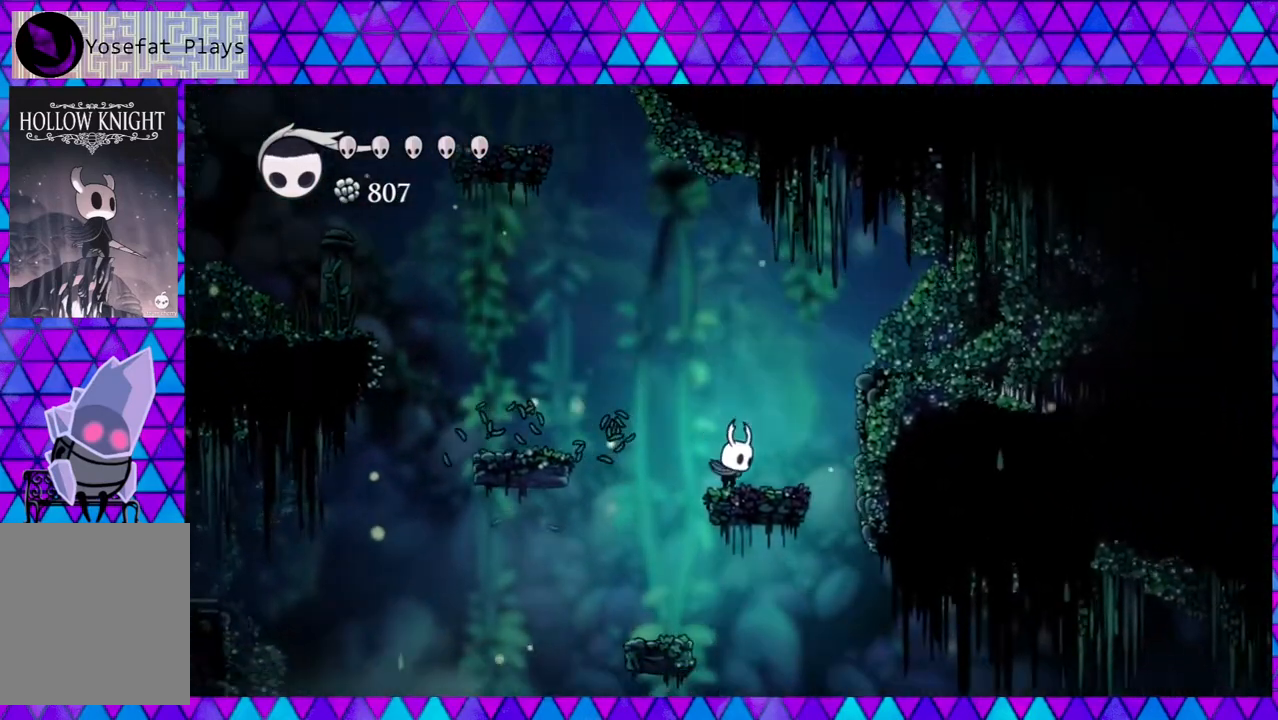
{"buttons": [], "left_stick": "center", "right_stick": "center", "events": []}
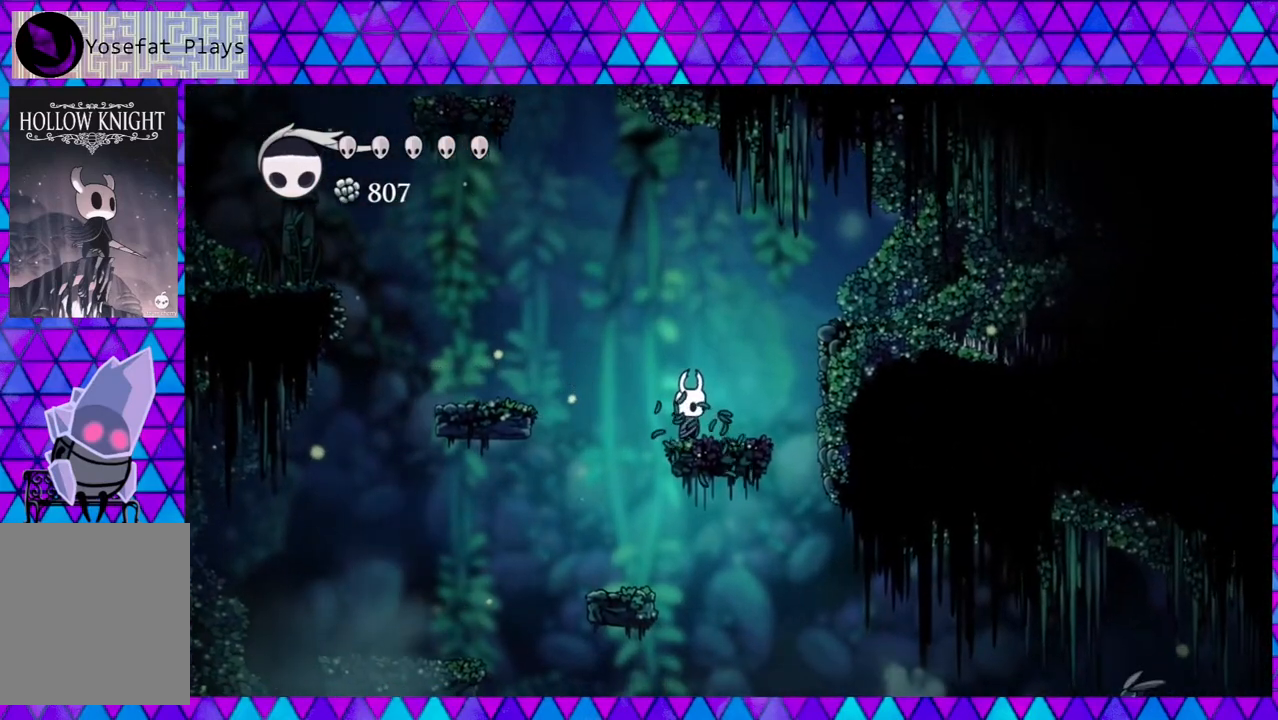
{"buttons": ["B", "DPAD_RIGHT"], "left_stick": "center", "right_stick": "center", "events": [[33, "DPAD_RIGHT", "down"], [117, "B", "down"]]}
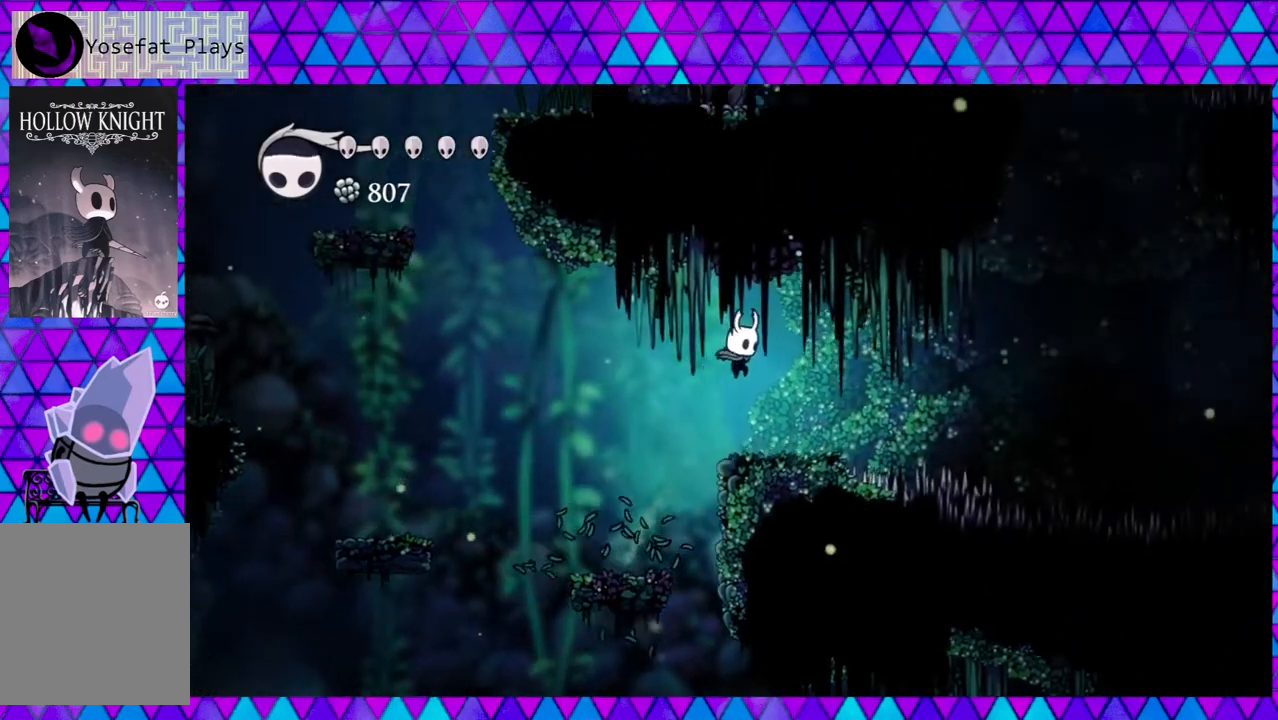
{"buttons": [], "left_stick": "center", "right_stick": "center", "events": [[100, "B", "up"], [233, "DPAD_RIGHT", "up"]]}